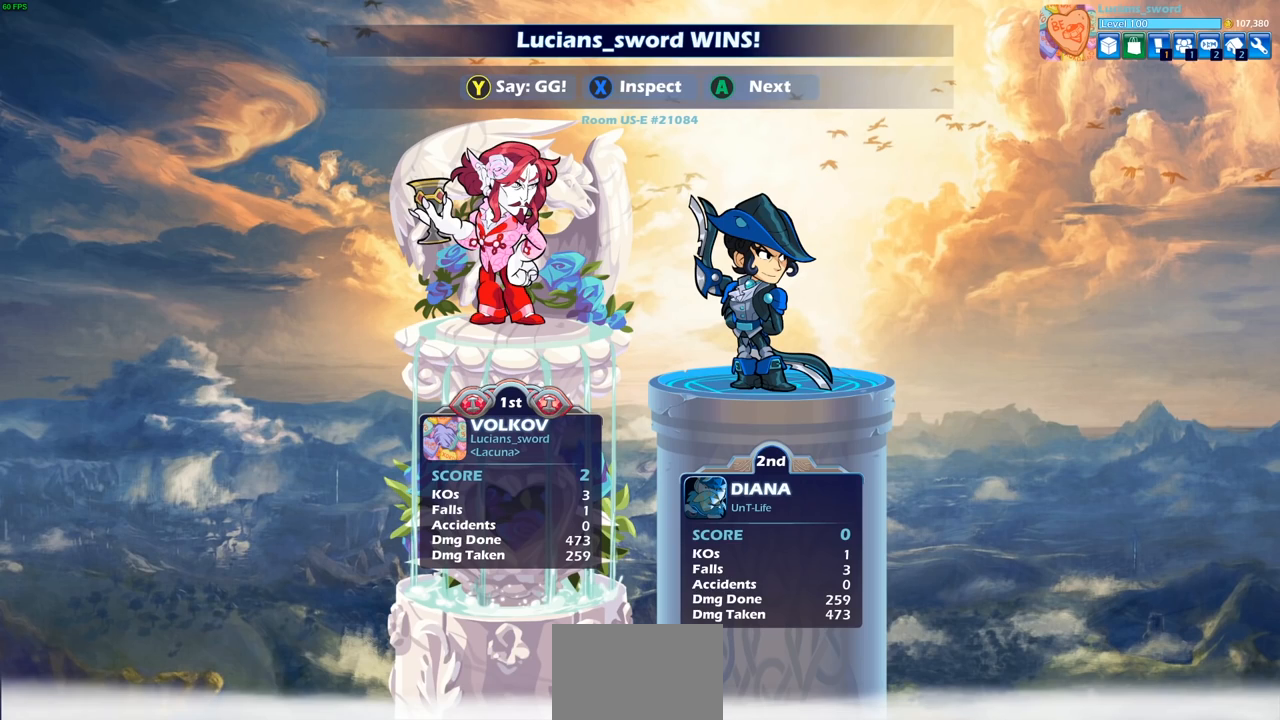
Gameplay with a controller (PlayStation layout); each line is a JSON object with the inputs held at the frame after it. "events" lists button and stick changes between this image and that frame as [ms after this image, input, new state], when the widget could be followed in between.
{"buttons": [], "left_stick": "center", "right_stick": "center", "events": []}
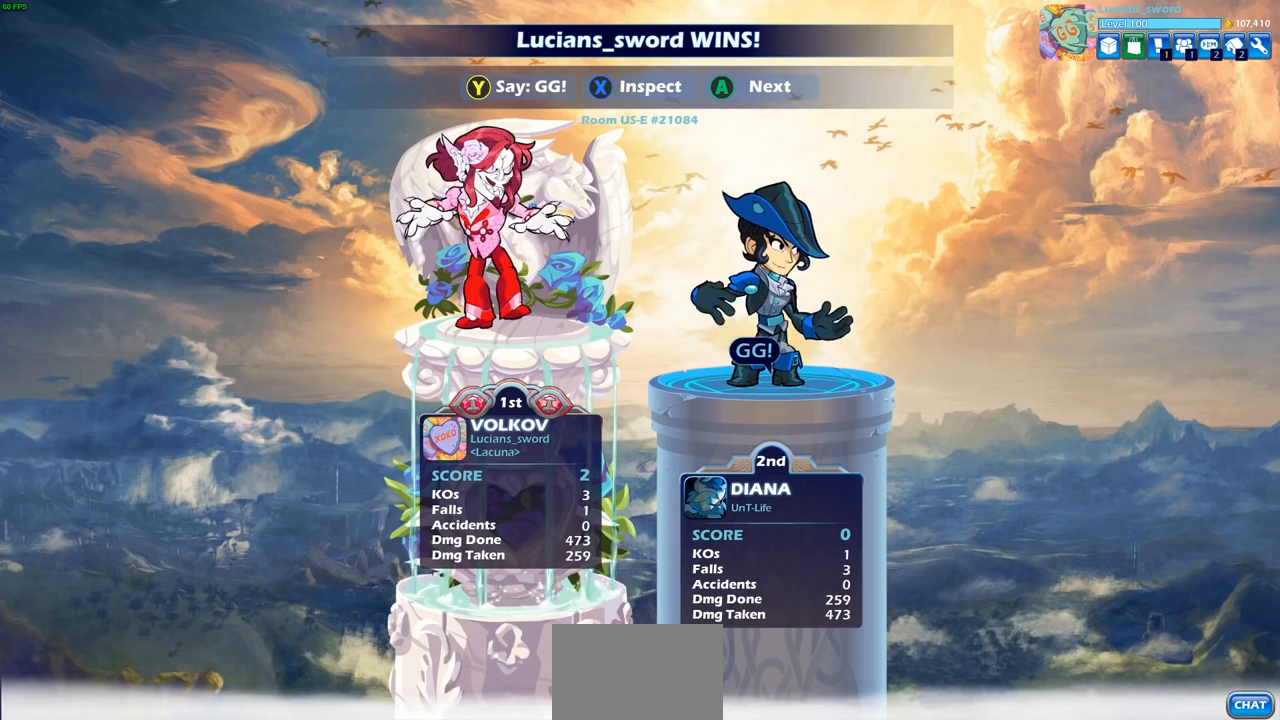
{"buttons": [], "left_stick": "center", "right_stick": "center", "events": []}
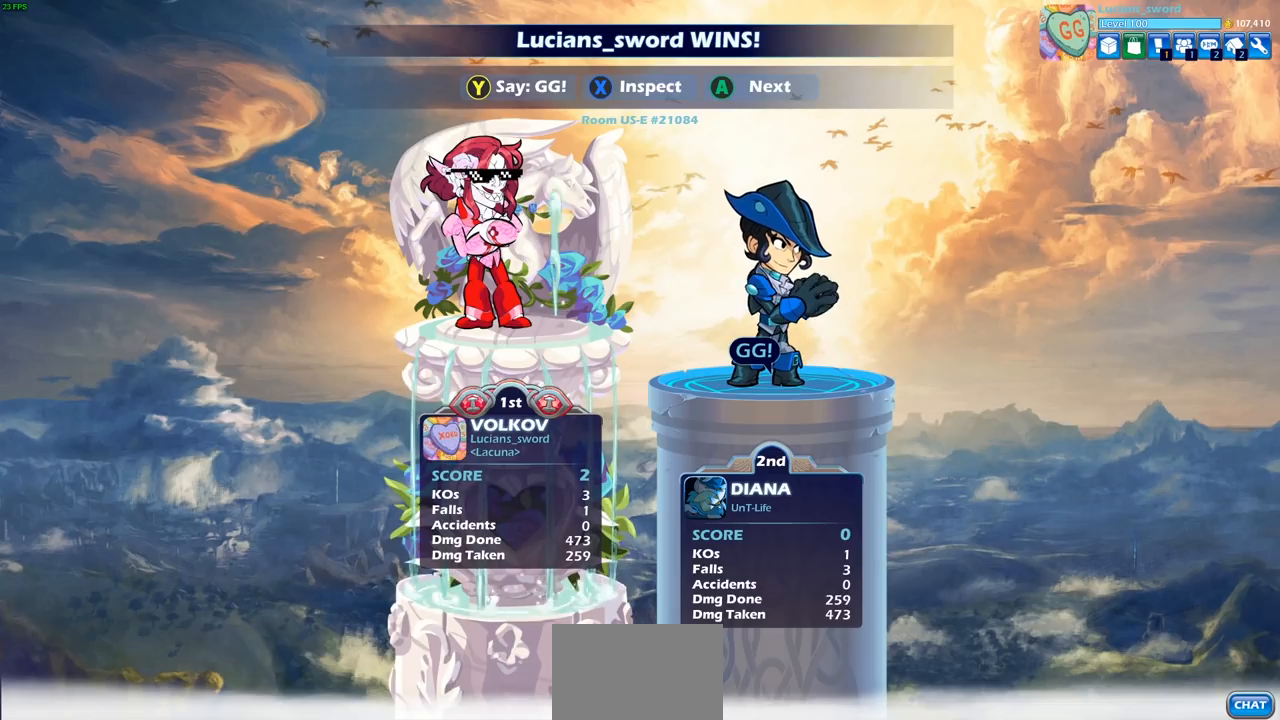
{"buttons": [], "left_stick": "center", "right_stick": "center", "events": []}
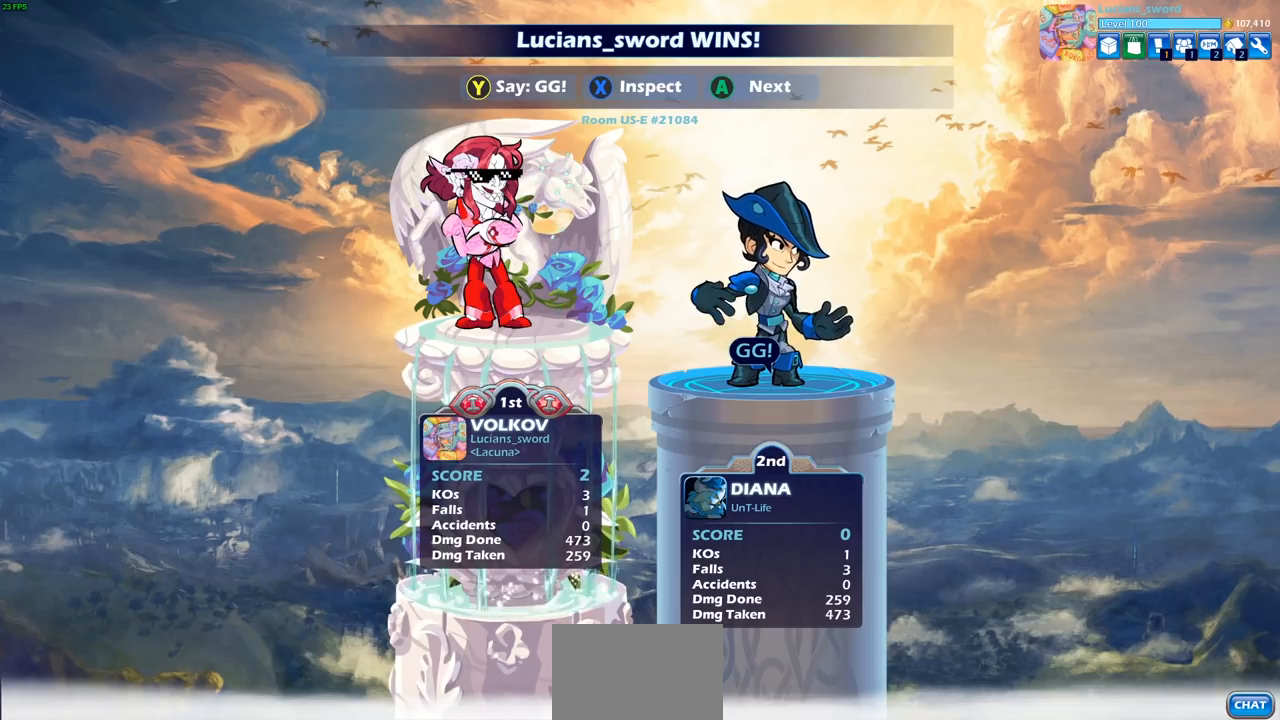
{"buttons": [], "left_stick": "center", "right_stick": "center", "events": [[133, "TRIANGLE", "down"], [267, "TRIANGLE", "up"], [367, "TRIANGLE", "down"], [483, "TRIANGLE", "up"]]}
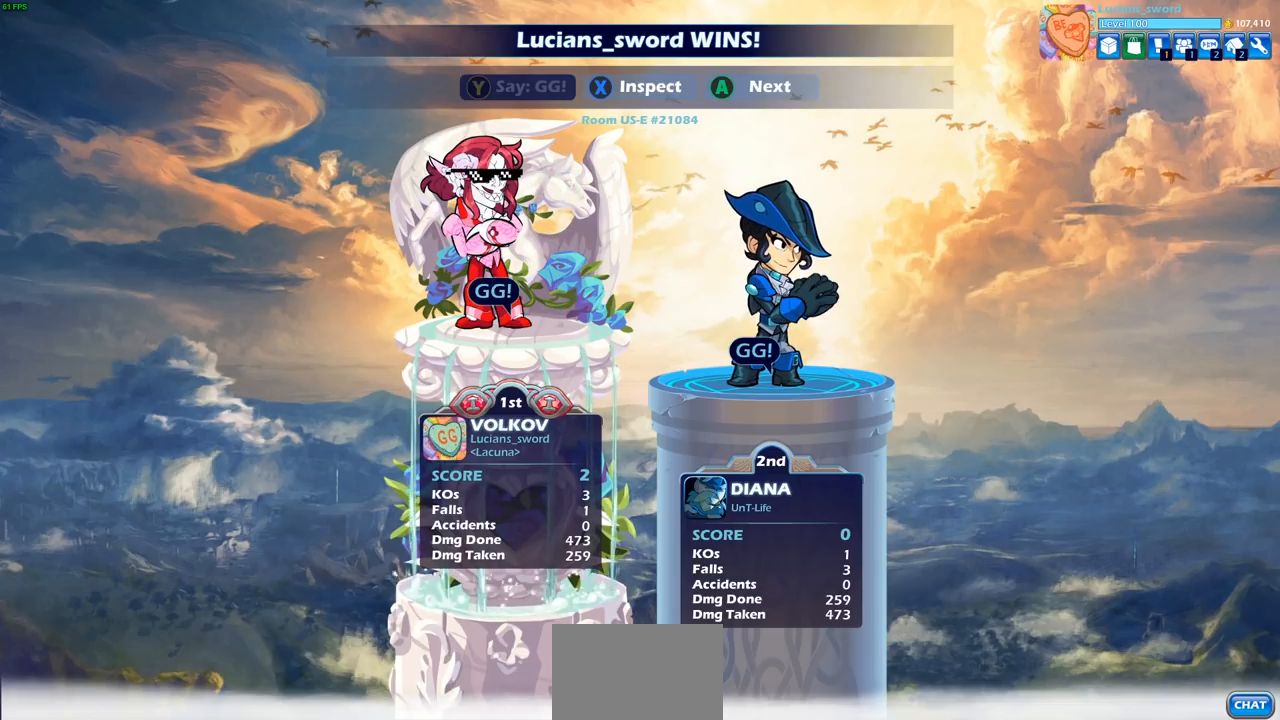
{"buttons": [], "left_stick": "center", "right_stick": "center", "events": [[83, "TRIANGLE", "down"], [183, "TRIANGLE", "up"], [350, "TRIANGLE", "down"], [450, "TRIANGLE", "up"]]}
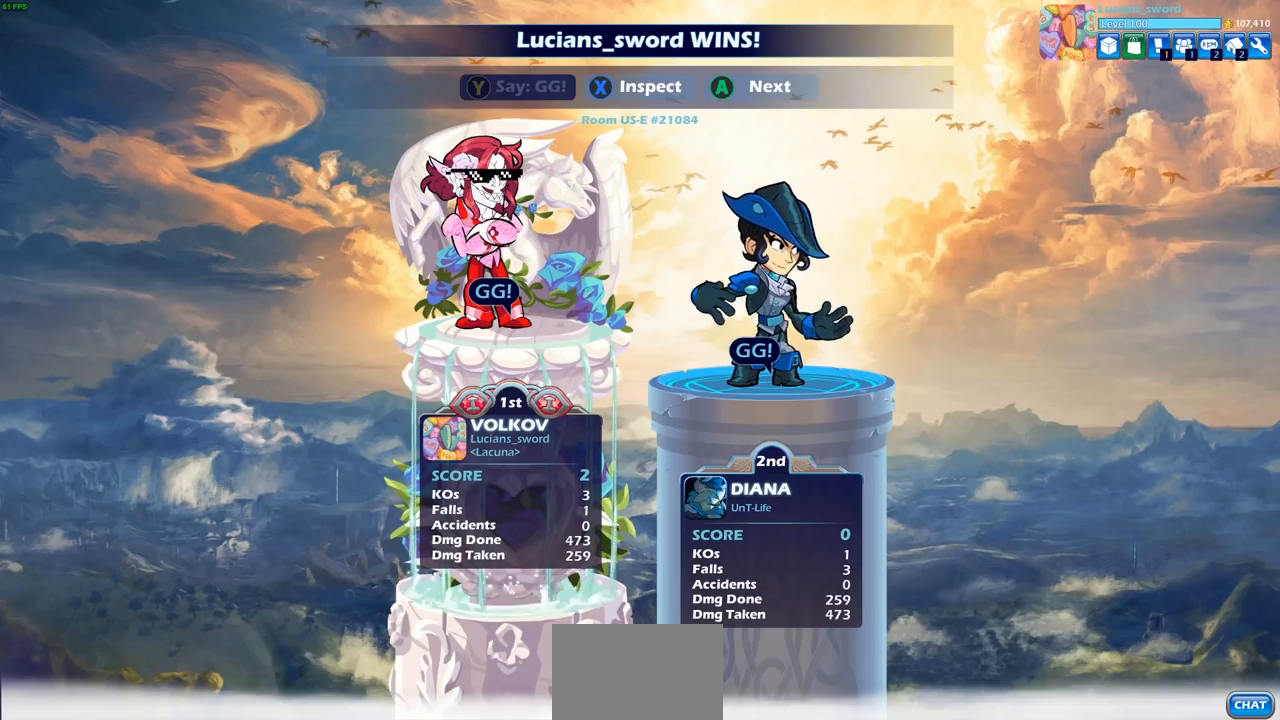
{"buttons": [], "left_stick": "center", "right_stick": "center", "events": []}
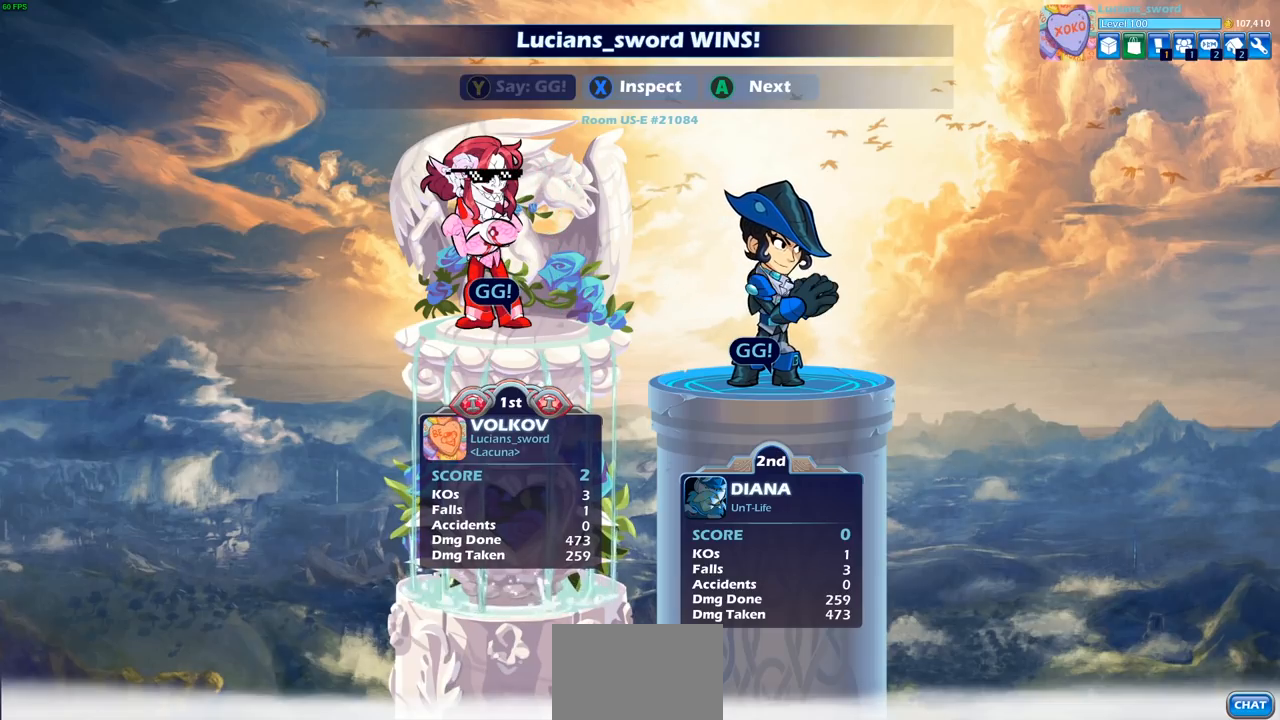
{"buttons": [], "left_stick": "center", "right_stick": "center", "events": [[317, "CROSS", "down"], [450, "CROSS", "up"]]}
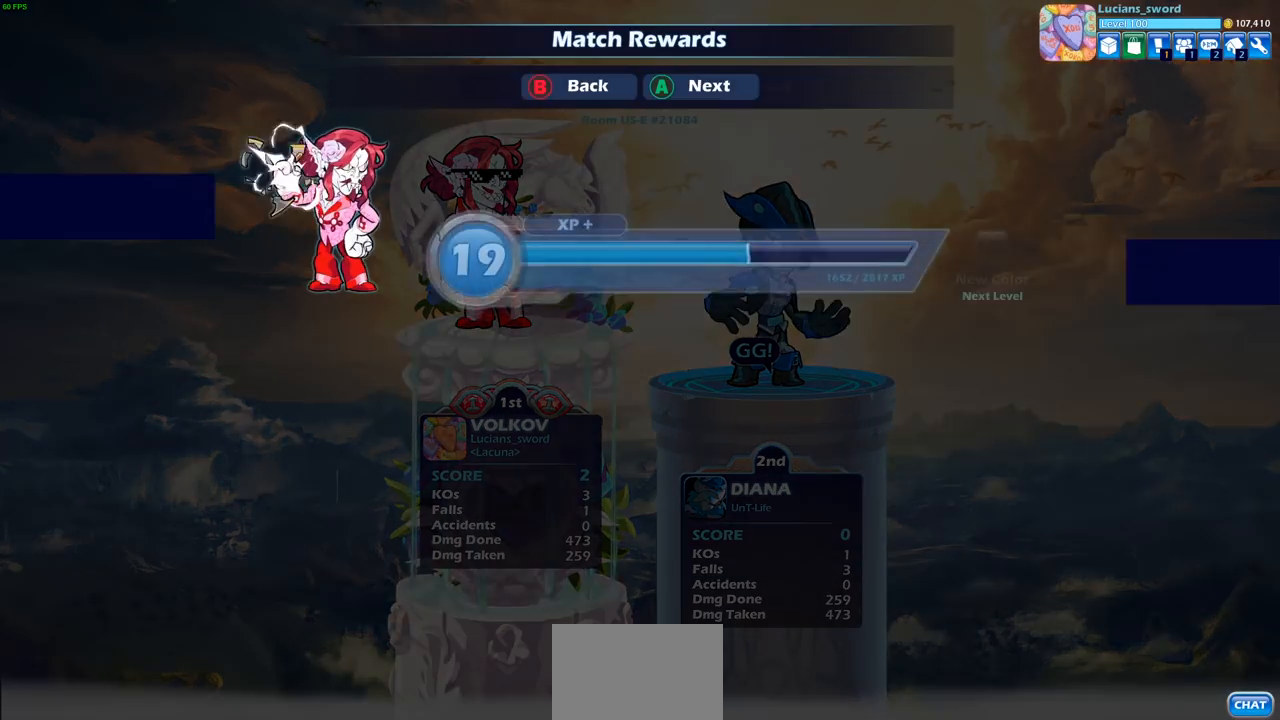
{"buttons": [], "left_stick": "center", "right_stick": "center", "events": [[33, "CROSS", "down"], [133, "CROSS", "up"]]}
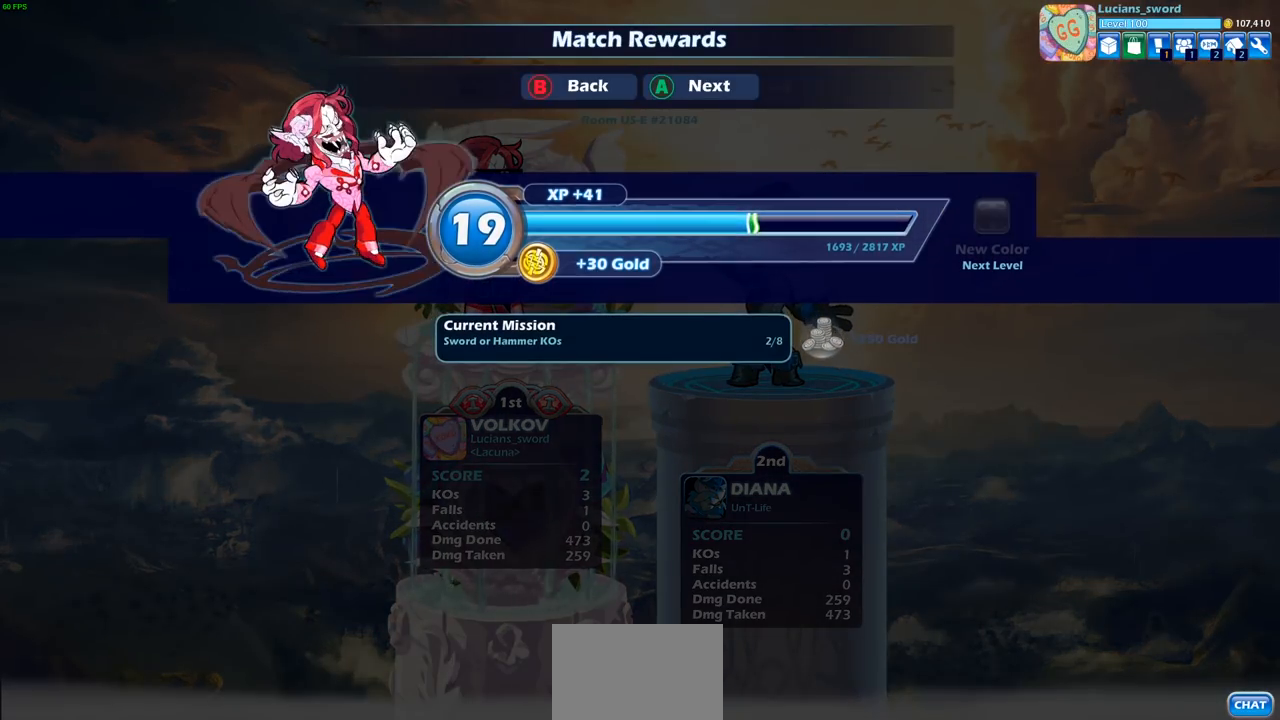
{"buttons": [], "left_stick": "center", "right_stick": "center", "events": [[400, "CROSS", "down"], [500, "CROSS", "up"]]}
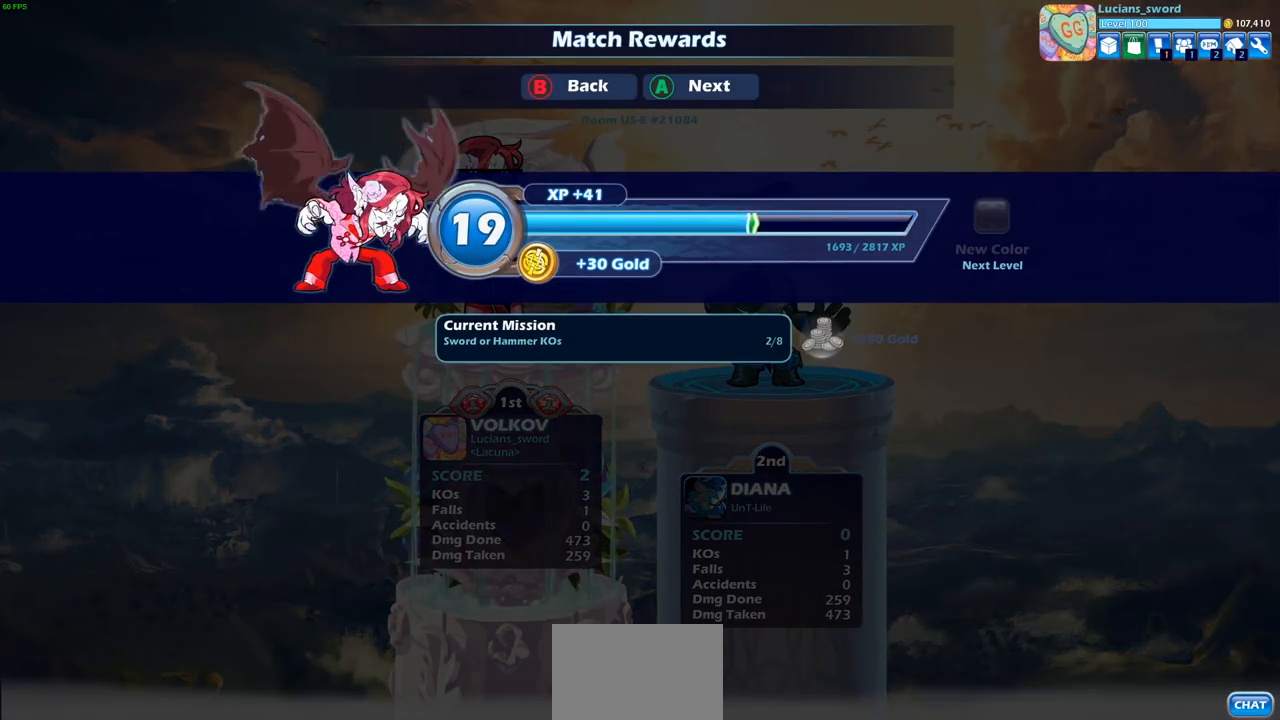
{"buttons": [], "left_stick": "center", "right_stick": "center", "events": []}
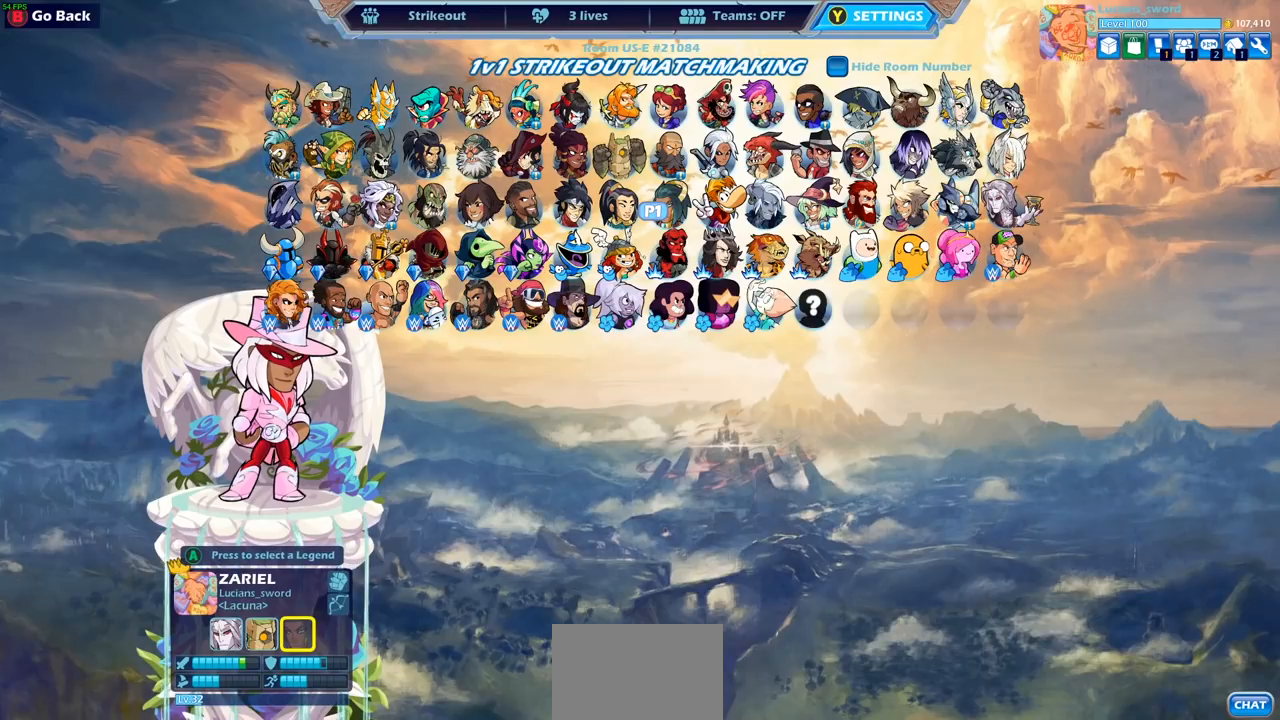
{"buttons": [], "left_stick": "center", "right_stick": "center", "events": []}
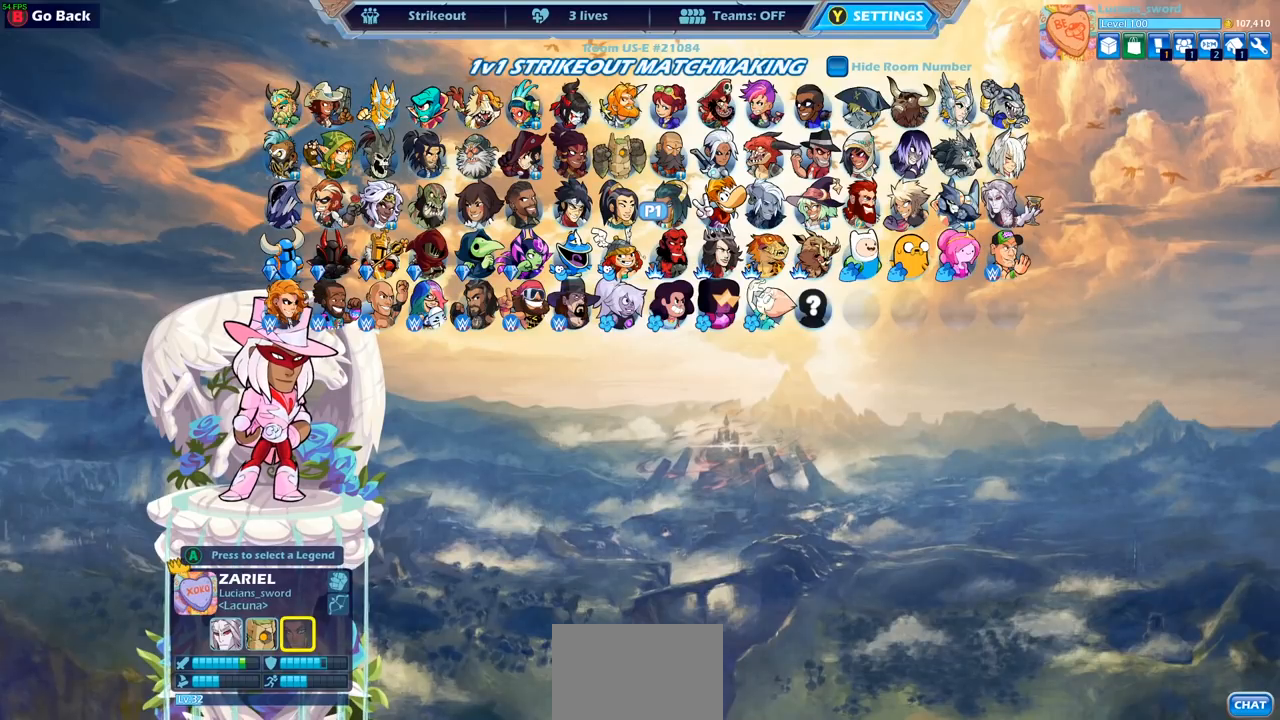
{"buttons": [], "left_stick": "center", "right_stick": "center", "events": []}
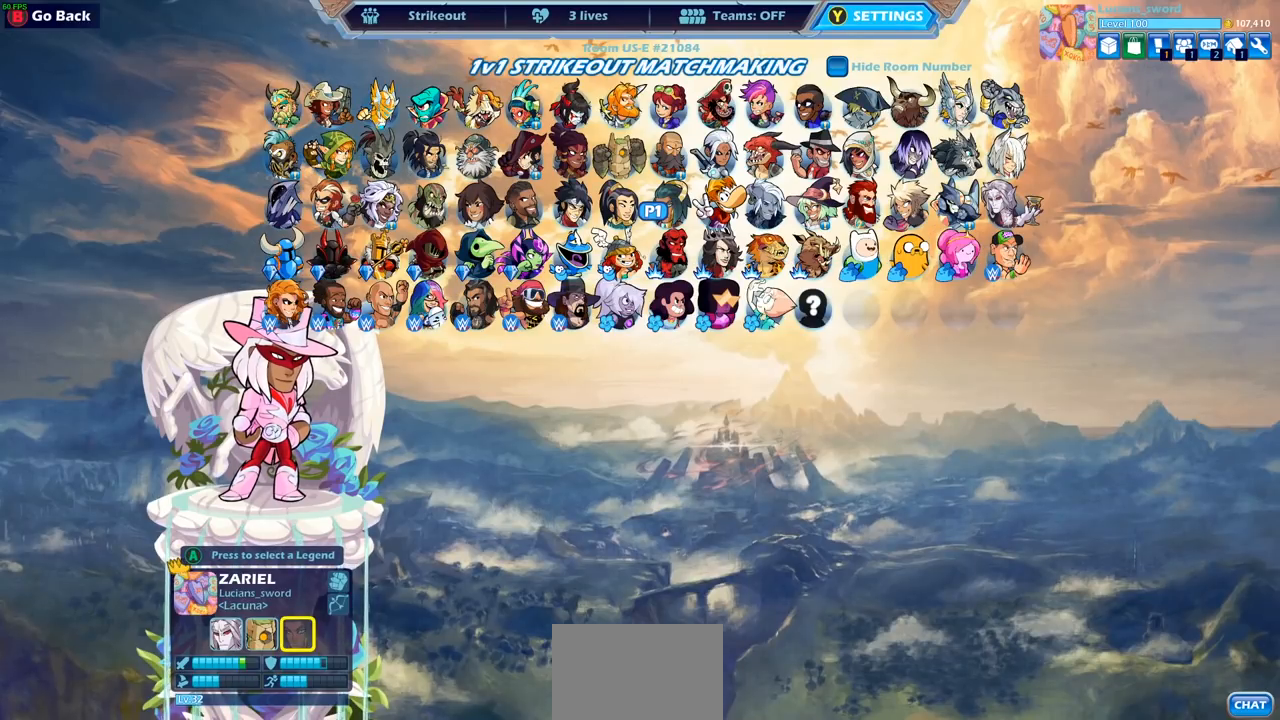
{"buttons": [], "left_stick": "center", "right_stick": "center", "events": [[267, "DPAD_RIGHT", "down"], [367, "DPAD_RIGHT", "up"]]}
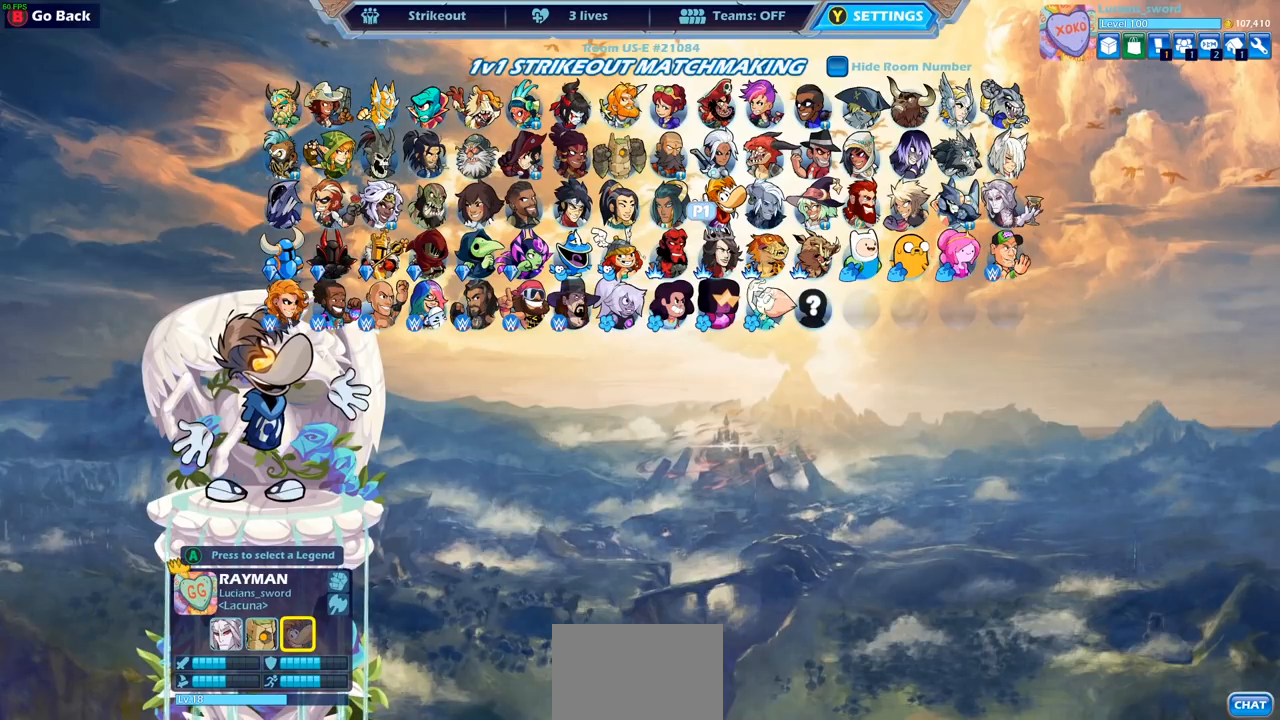
{"buttons": ["DPAD_LEFT"], "left_stick": "center", "right_stick": "center", "events": [[67, "DPAD_LEFT", "down"], [167, "DPAD_LEFT", "up"], [417, "DPAD_LEFT", "down"]]}
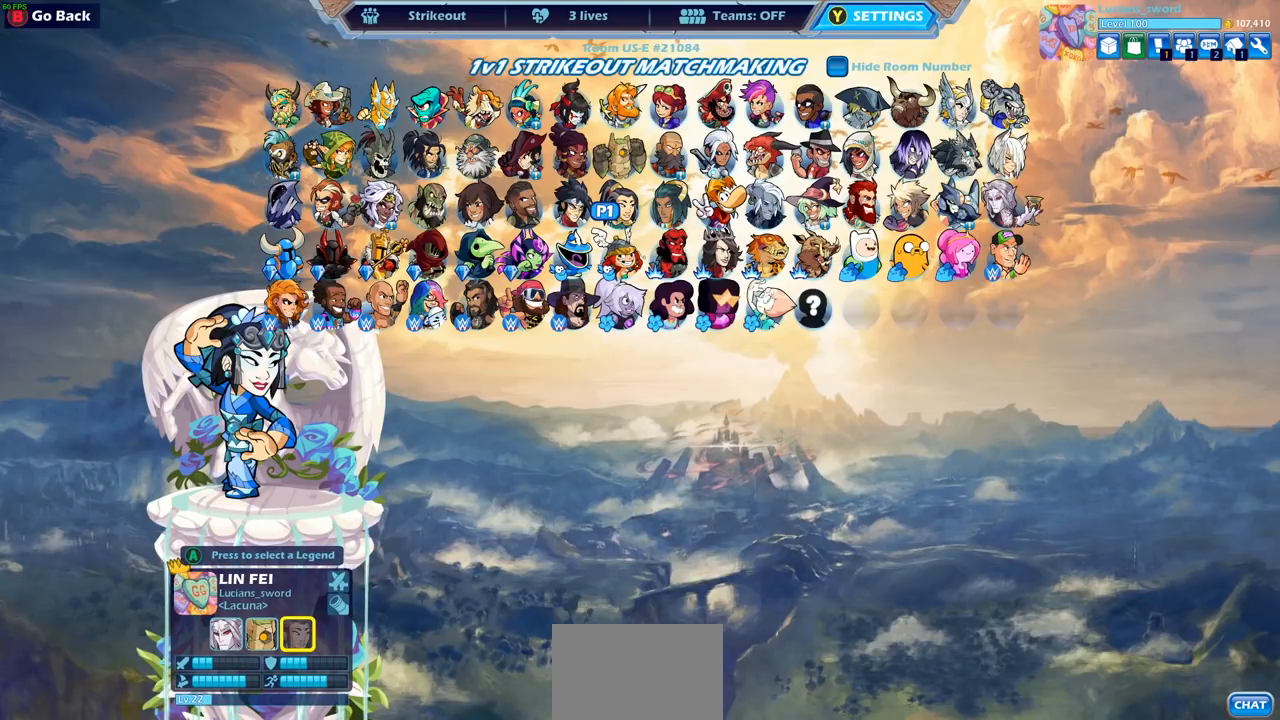
{"buttons": [], "left_stick": "center", "right_stick": "center", "events": [[17, "DPAD_LEFT", "up"]]}
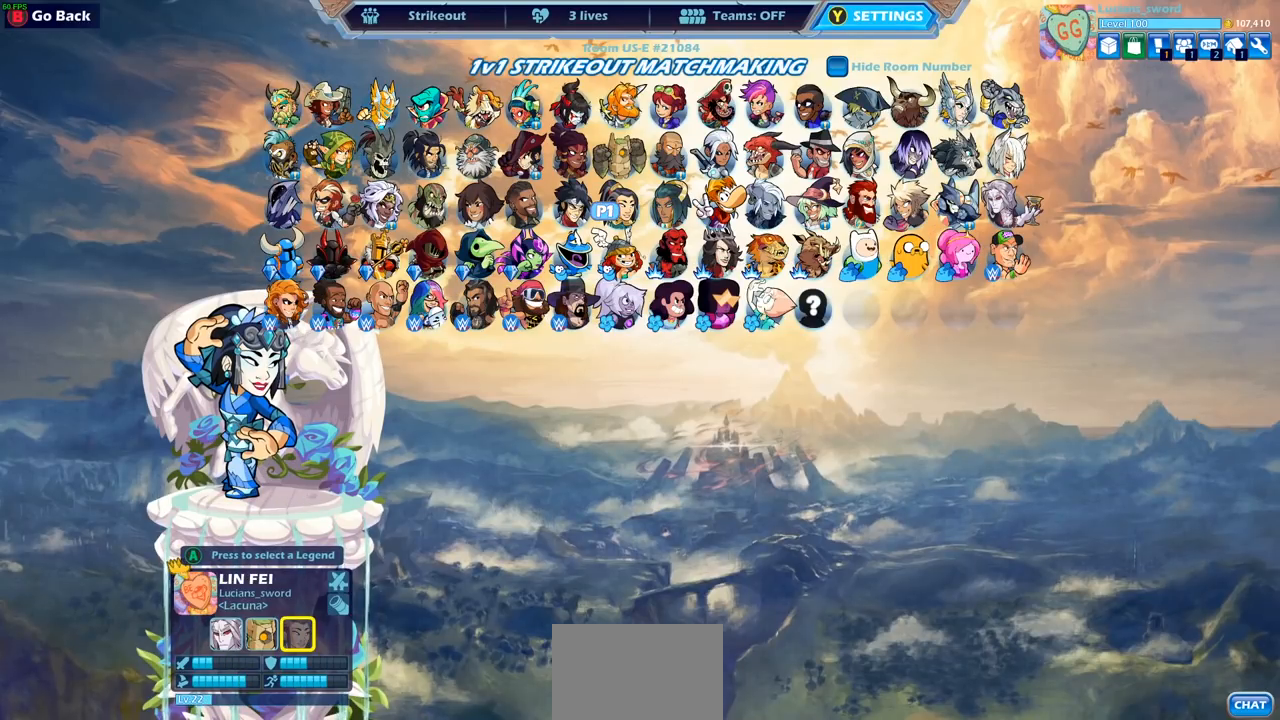
{"buttons": [], "left_stick": "center", "right_stick": "center", "events": [[300, "DPAD_LEFT", "down"], [383, "DPAD_LEFT", "up"]]}
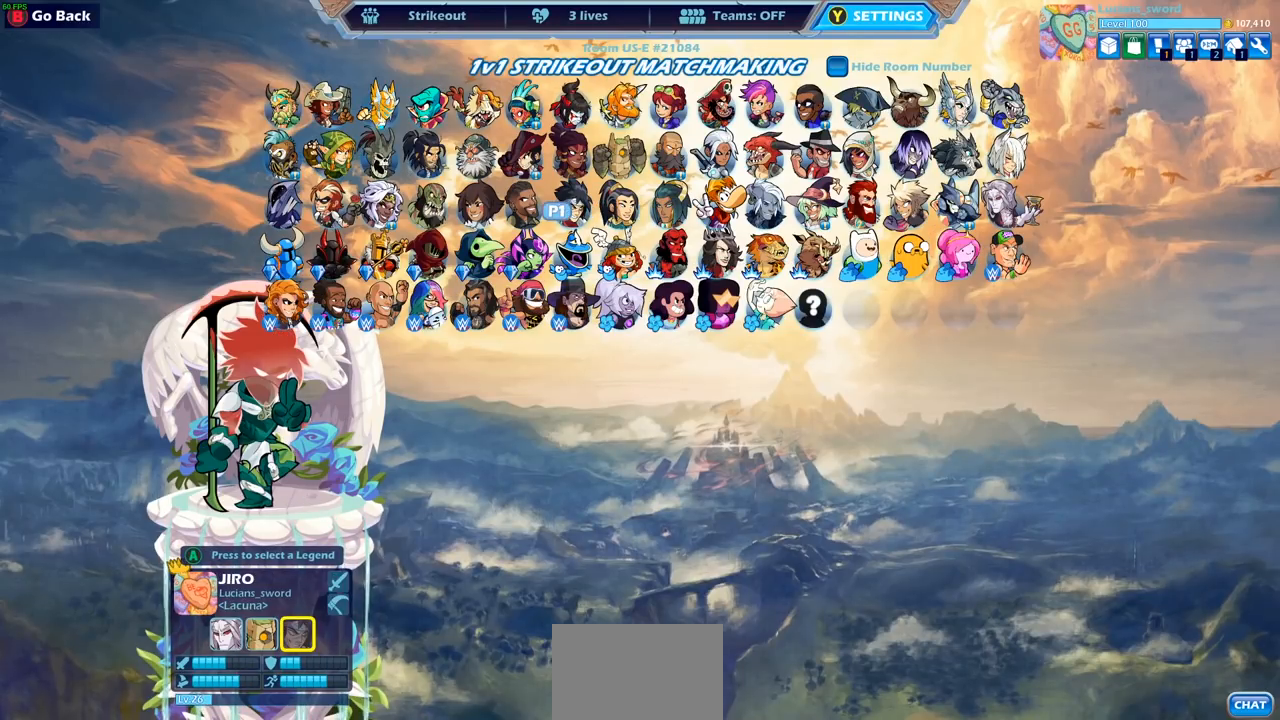
{"buttons": [], "left_stick": "center", "right_stick": "center", "events": [[50, "DPAD_LEFT", "down"], [150, "DPAD_LEFT", "up"]]}
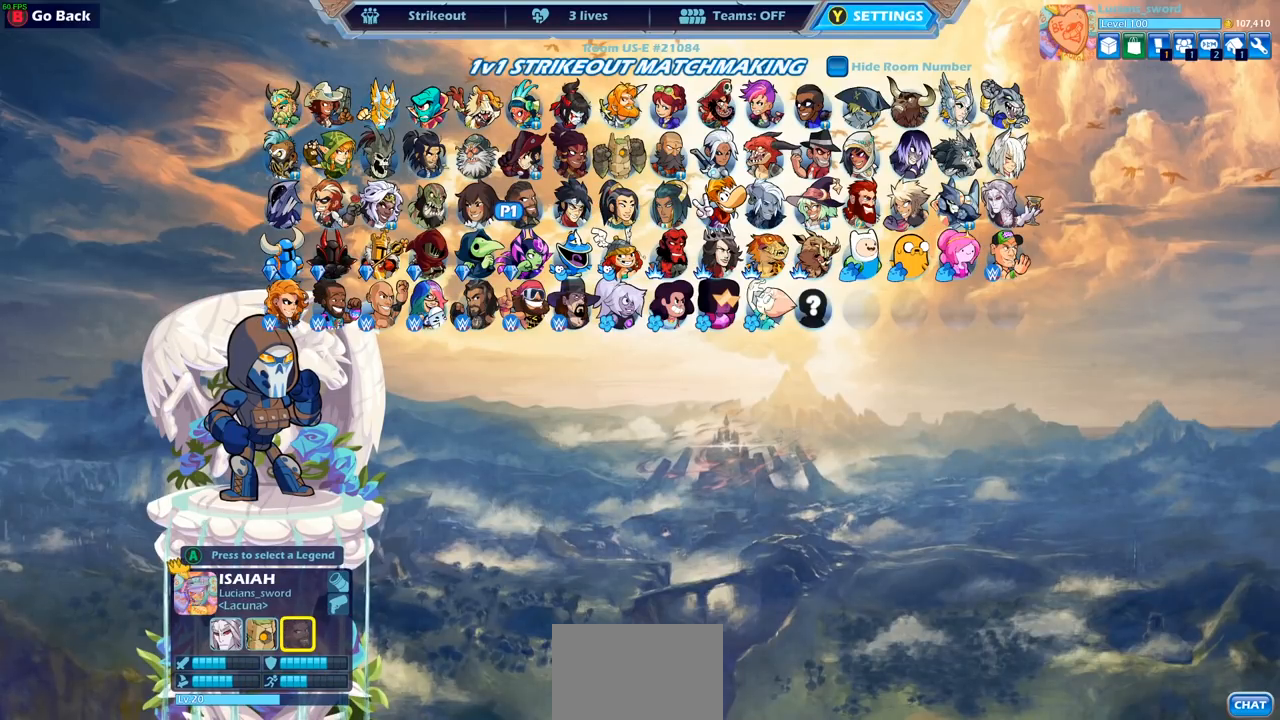
{"buttons": [], "left_stick": "center", "right_stick": "center", "events": []}
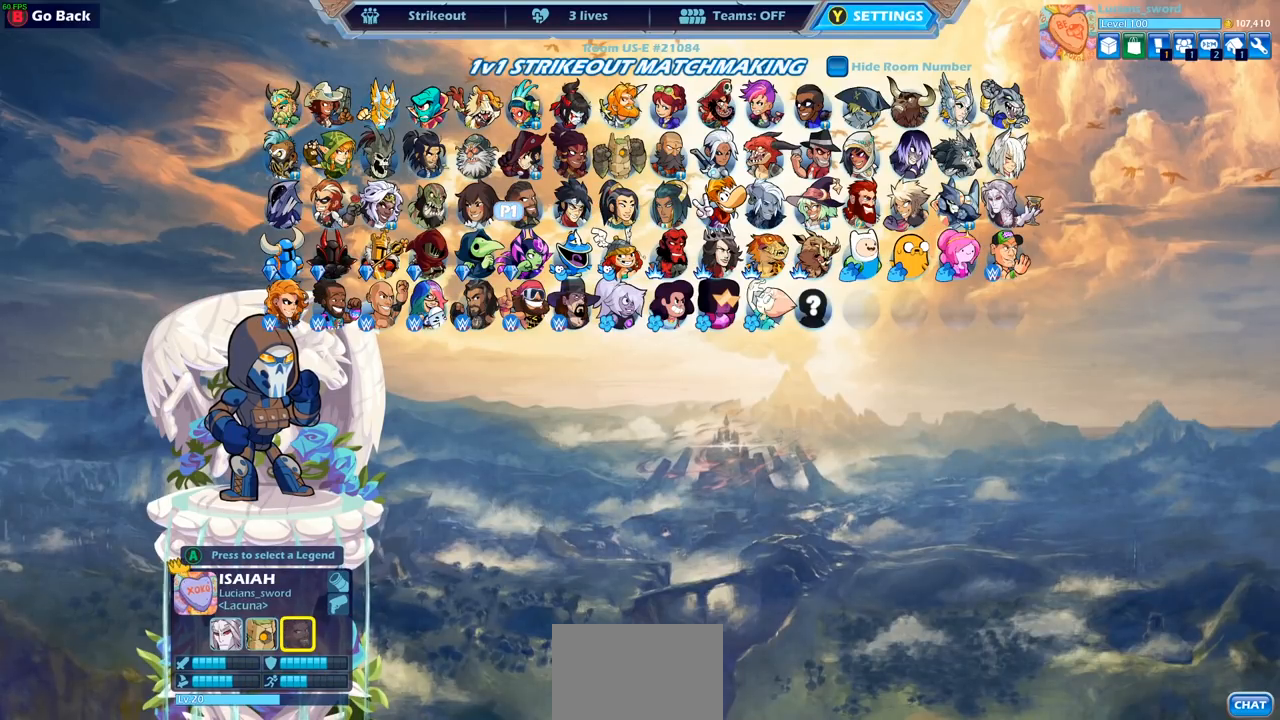
{"buttons": [], "left_stick": "center", "right_stick": "center", "events": [[233, "DPAD_RIGHT", "down"], [333, "DPAD_RIGHT", "up"], [400, "DPAD_RIGHT", "down"], [467, "DPAD_RIGHT", "up"]]}
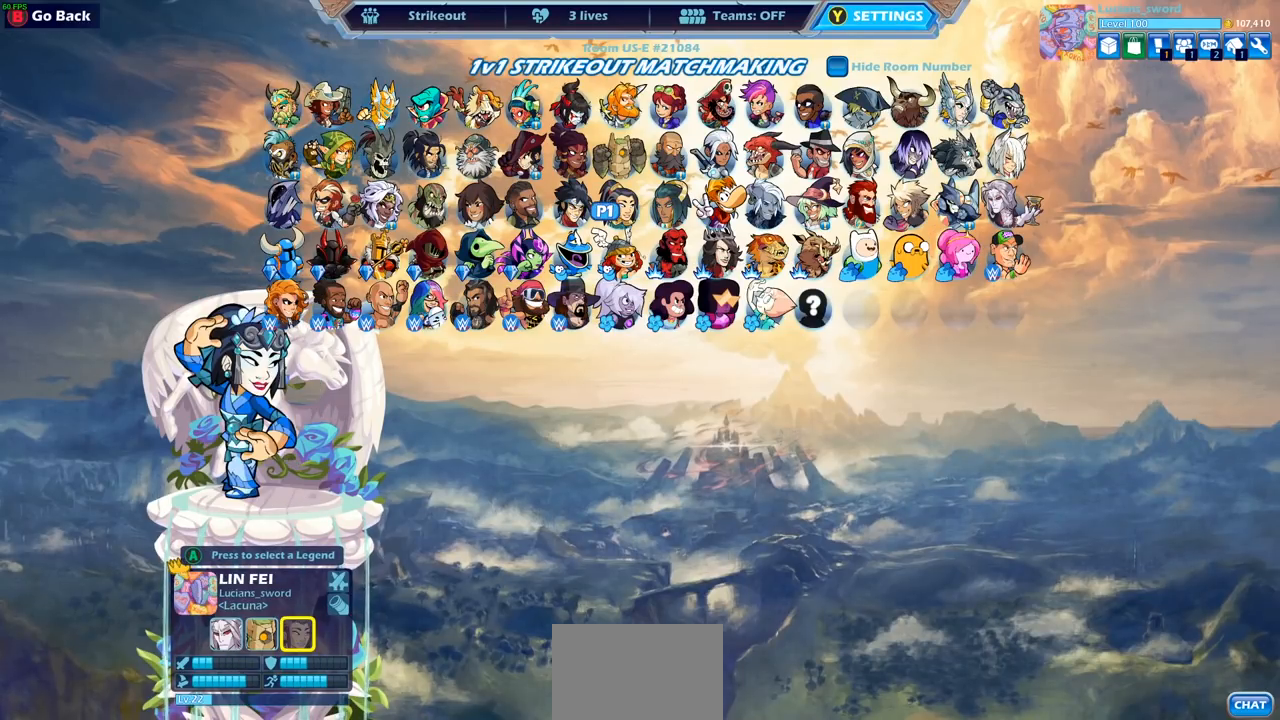
{"buttons": [], "left_stick": "center", "right_stick": "center", "events": [[83, "DPAD_RIGHT", "down"], [150, "DPAD_RIGHT", "up"], [267, "DPAD_RIGHT", "down"], [317, "DPAD_RIGHT", "up"]]}
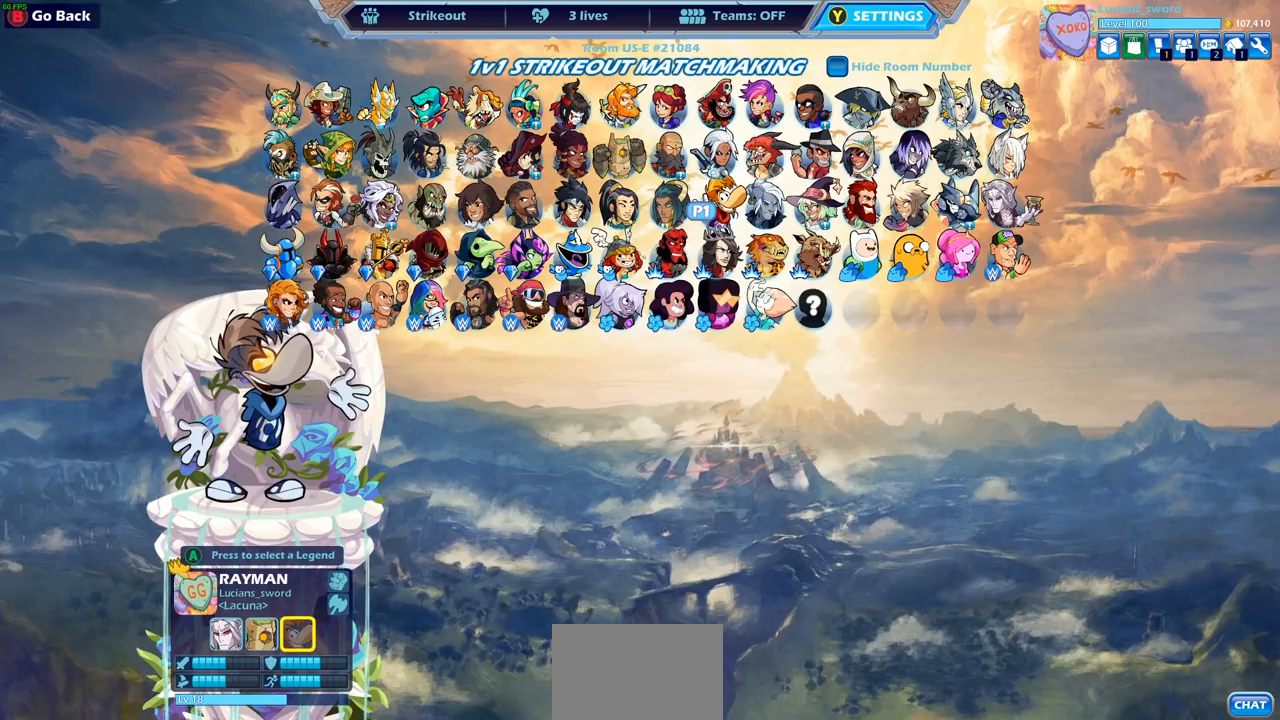
{"buttons": [], "left_stick": "center", "right_stick": "center", "events": []}
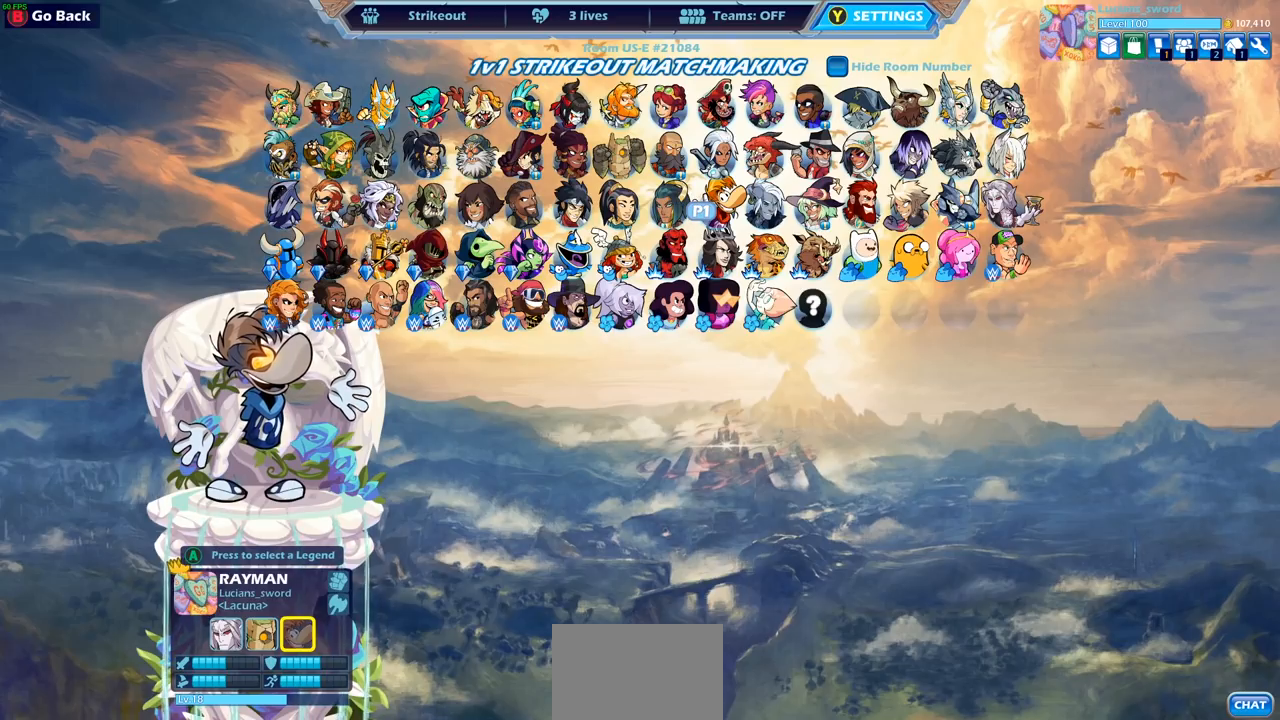
{"buttons": [], "left_stick": "center", "right_stick": "center", "events": []}
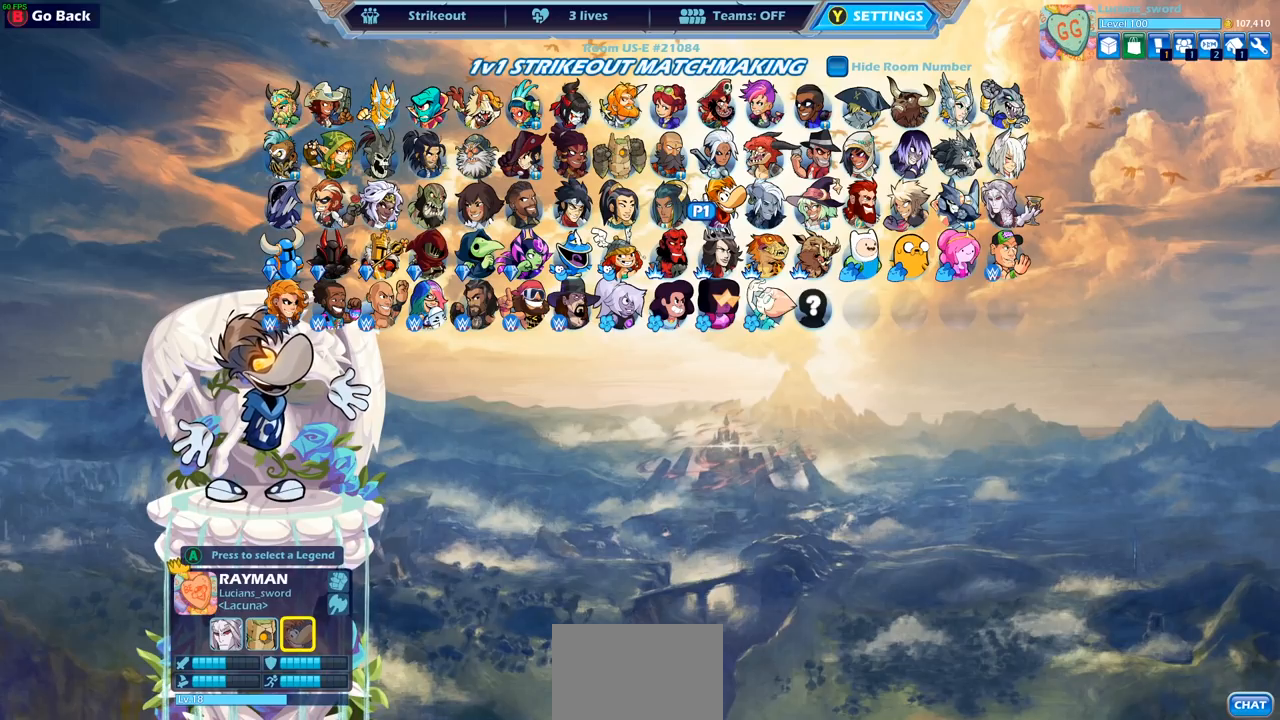
{"buttons": [], "left_stick": "center", "right_stick": "center", "events": []}
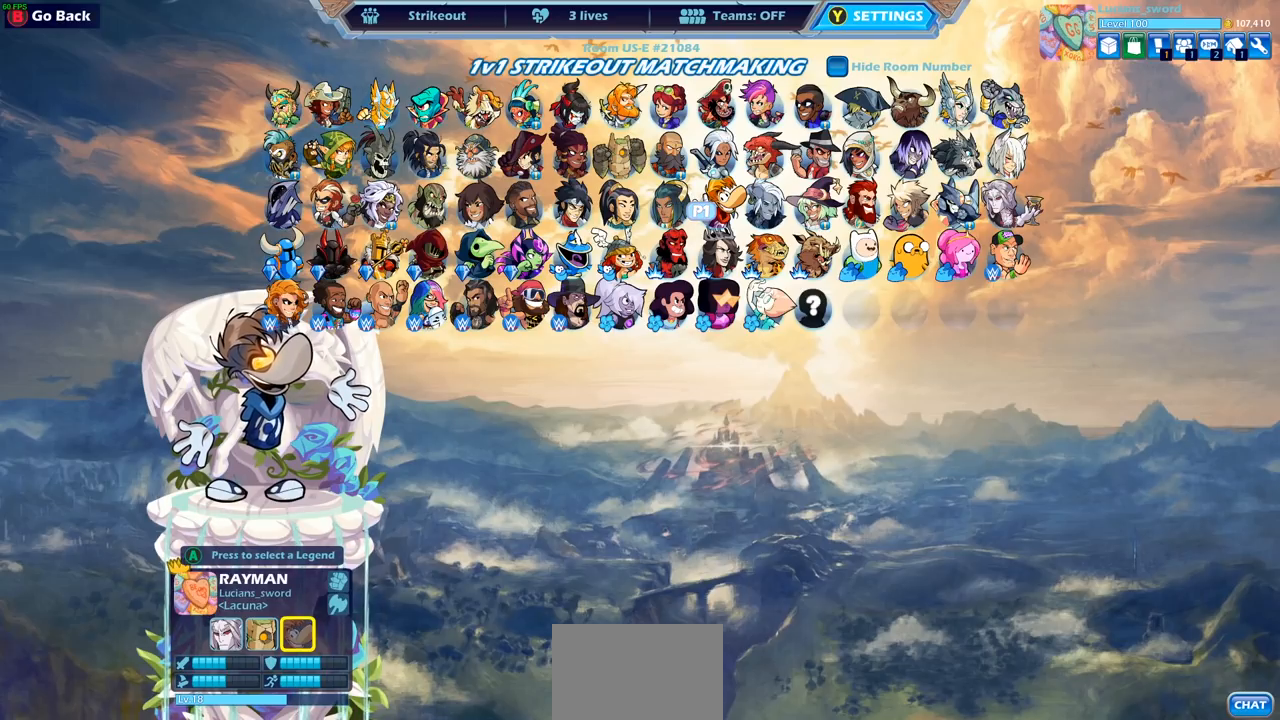
{"buttons": [], "left_stick": "center", "right_stick": "center", "events": []}
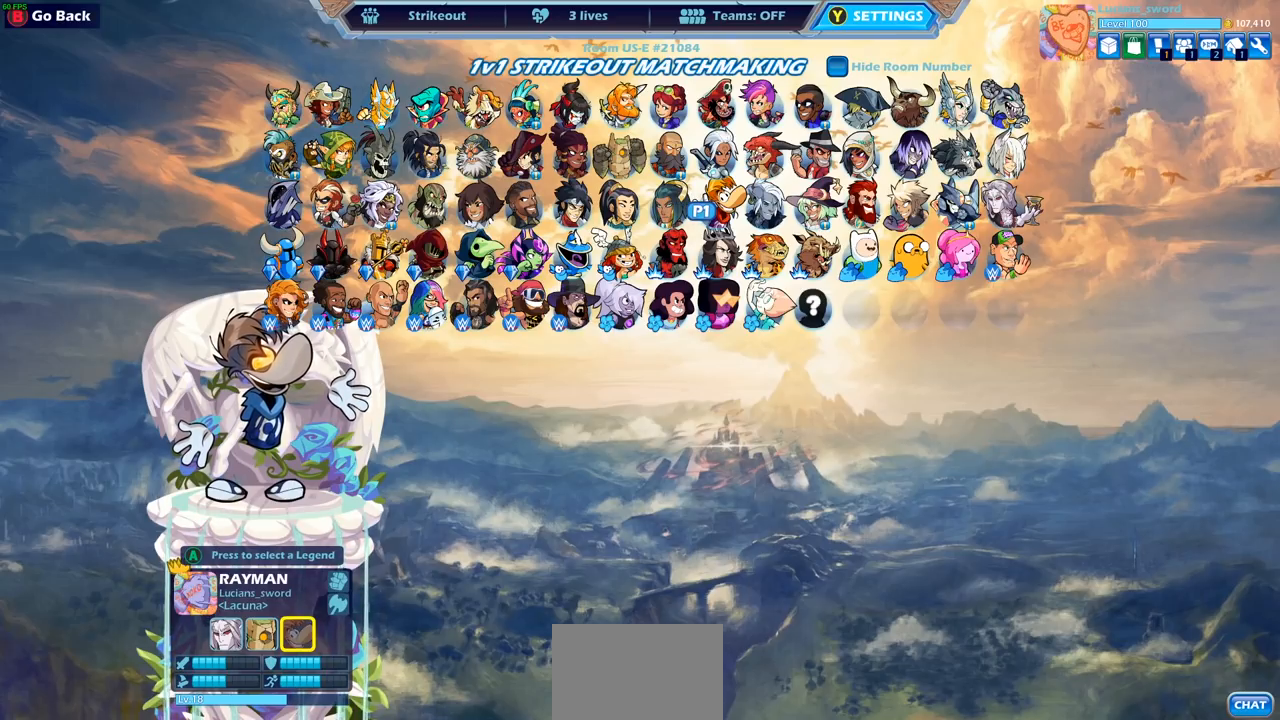
{"buttons": [], "left_stick": "center", "right_stick": "center", "events": []}
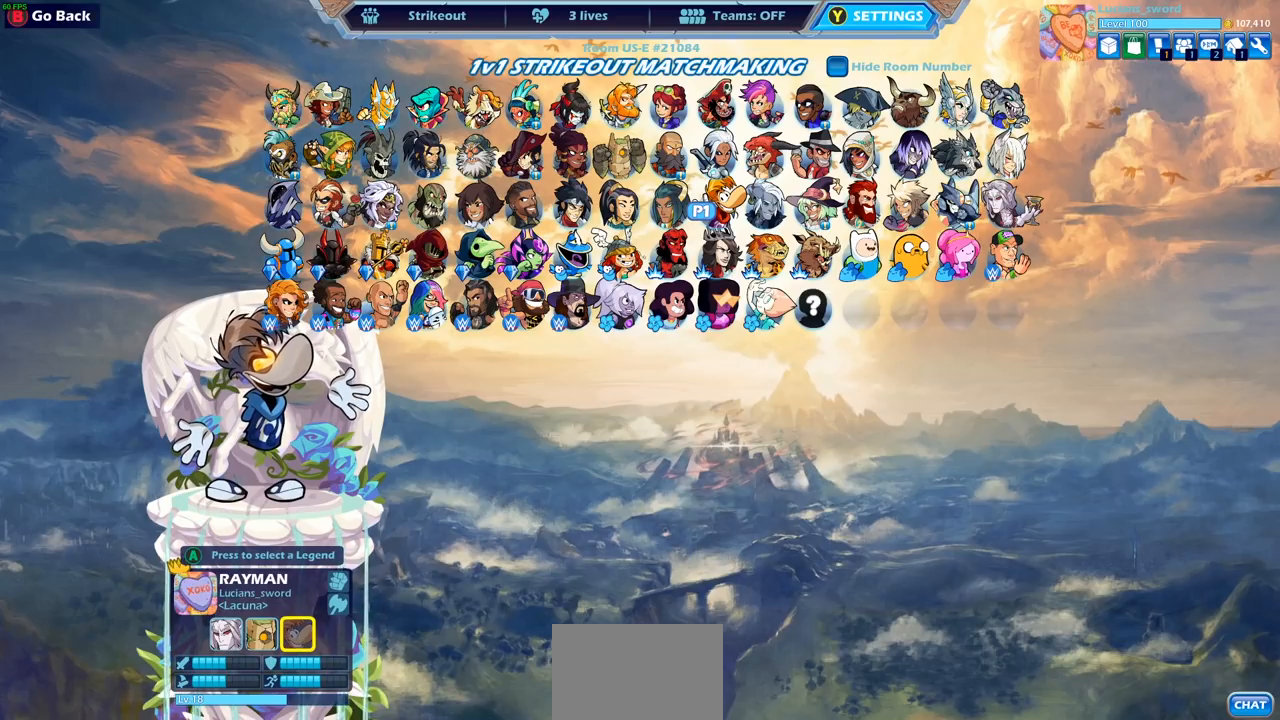
{"buttons": [], "left_stick": "center", "right_stick": "center", "events": []}
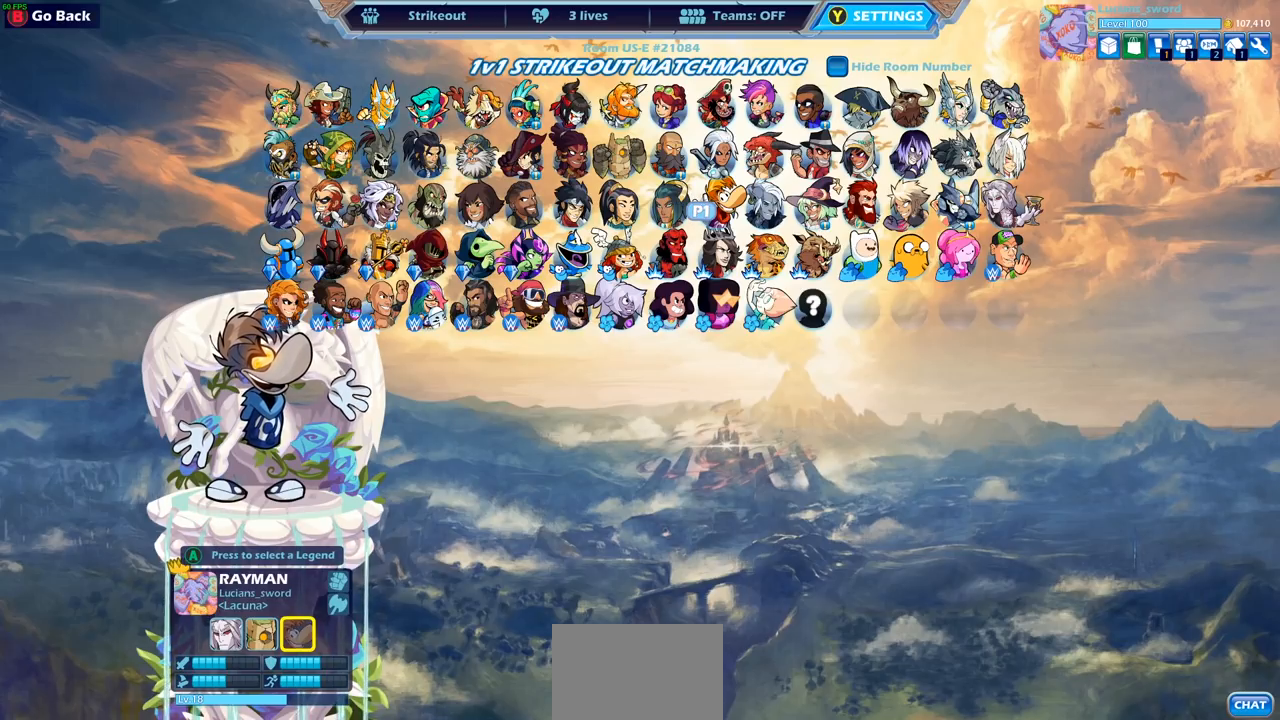
{"buttons": [], "left_stick": "center", "right_stick": "center", "events": []}
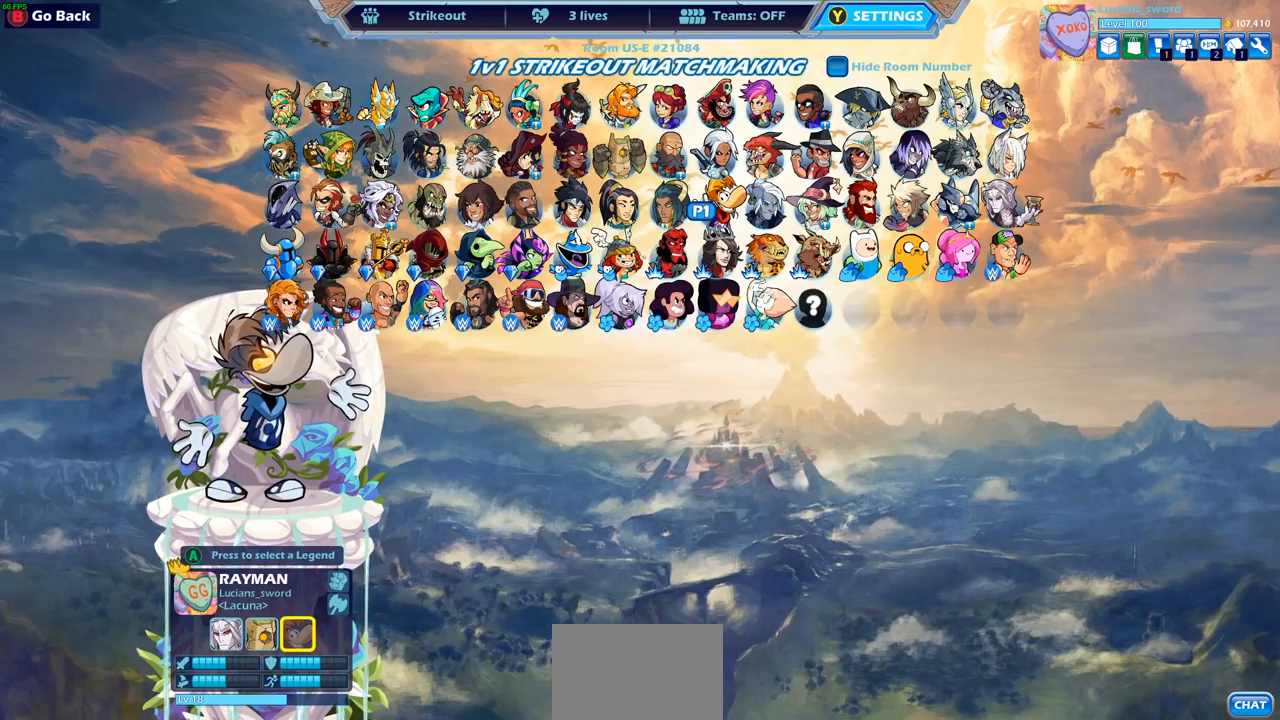
{"buttons": [], "left_stick": "center", "right_stick": "center", "events": []}
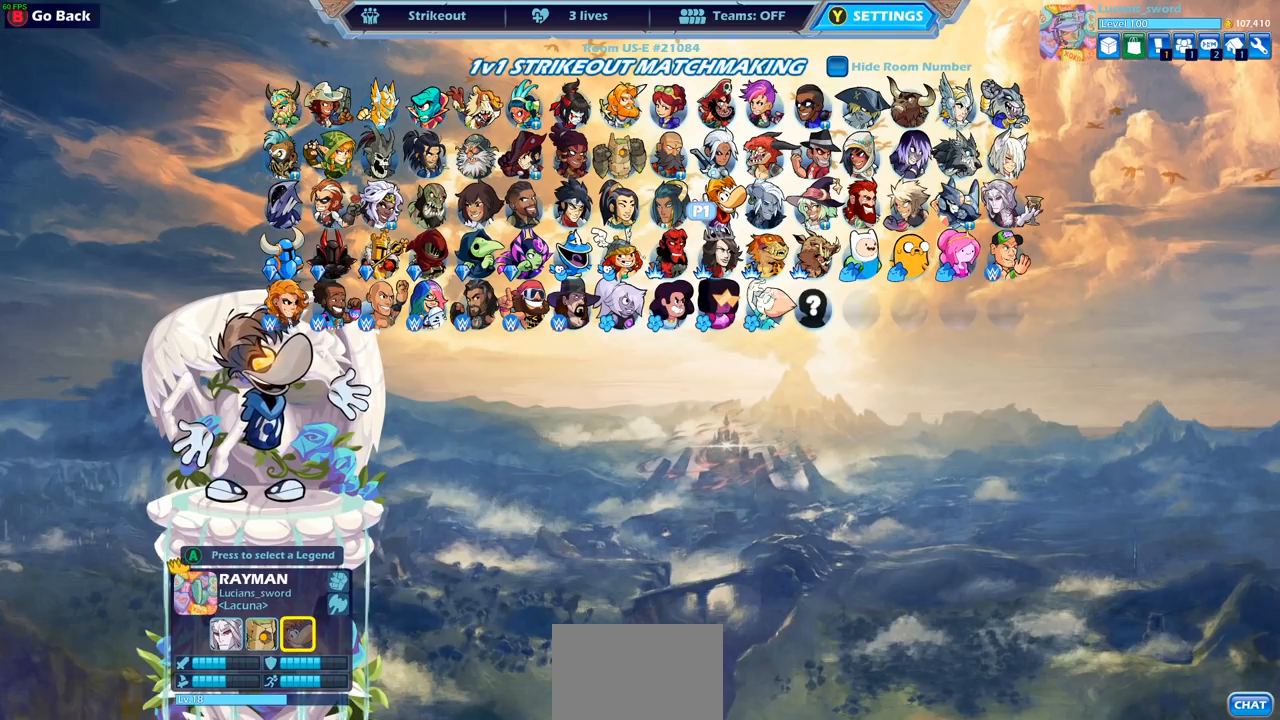
{"buttons": [], "left_stick": "center", "right_stick": "center", "events": []}